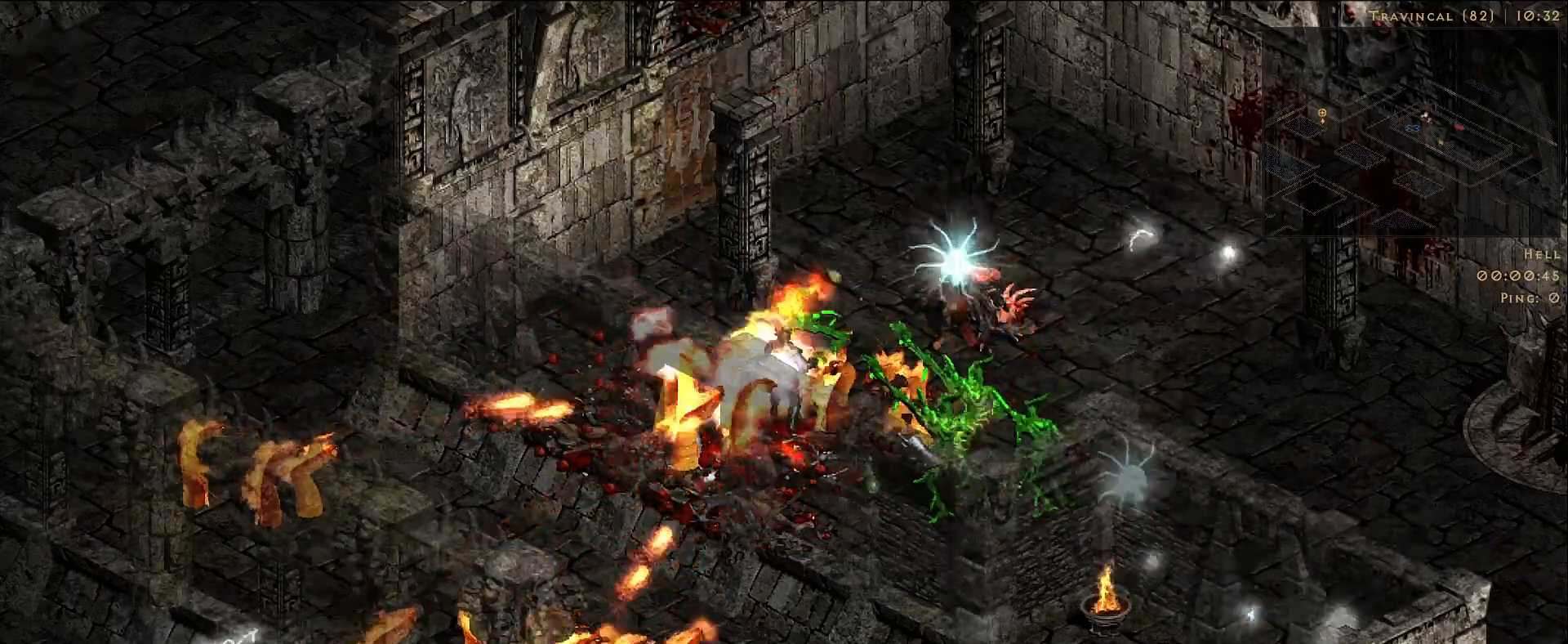
Gameplay with keyboard and mouse; each line is a JSON object with the keys and mouse buttons held at the frame after it. "events" lists presses ("down") and releases ("up") of "1", "2", "3", "4", "5", "a", "alt", "b", "c", "ctrl", "d", "e", "f", "g", "q", "r", "s", "shift", "space", "t", "tab", "v", "w", "x", "z", "mouse_left", "mouse_wheel", "mouse_right", "mouse_mb4" and "mouse_mb5" between this image and that frame as [ms after this image, input, new state], when the widget could be followed in between. "mouse_left", "mouse_wheel", "mouse_right", "mouse_mb4", "mouse_mb5" = the "left", "wheel", "right", "mb4", "mb5" buttons of the "mouse" list. No other keys are recorded. "wheel" means that the mouse wheel is clicked or scrolled. Mouse movement is not recorded.
{"keys": [], "mouse": ["right"], "events": []}
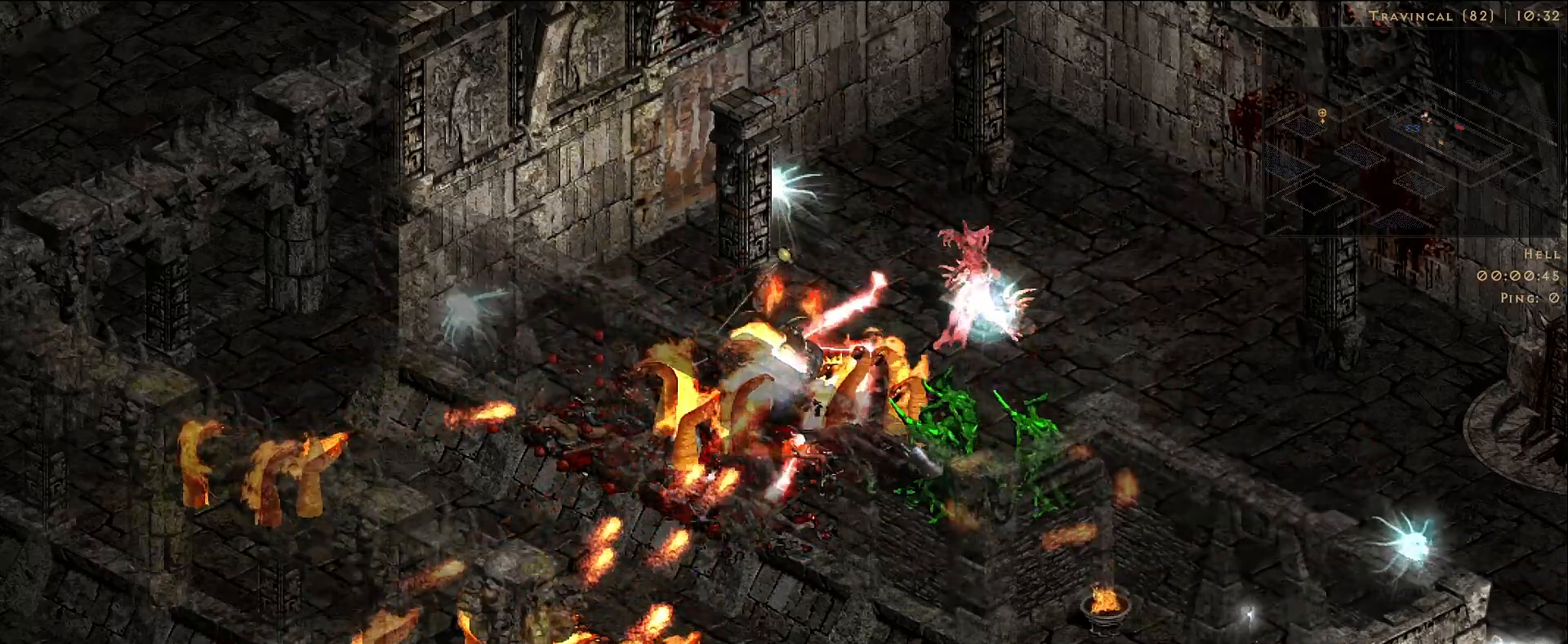
{"keys": [], "mouse": ["right"], "events": []}
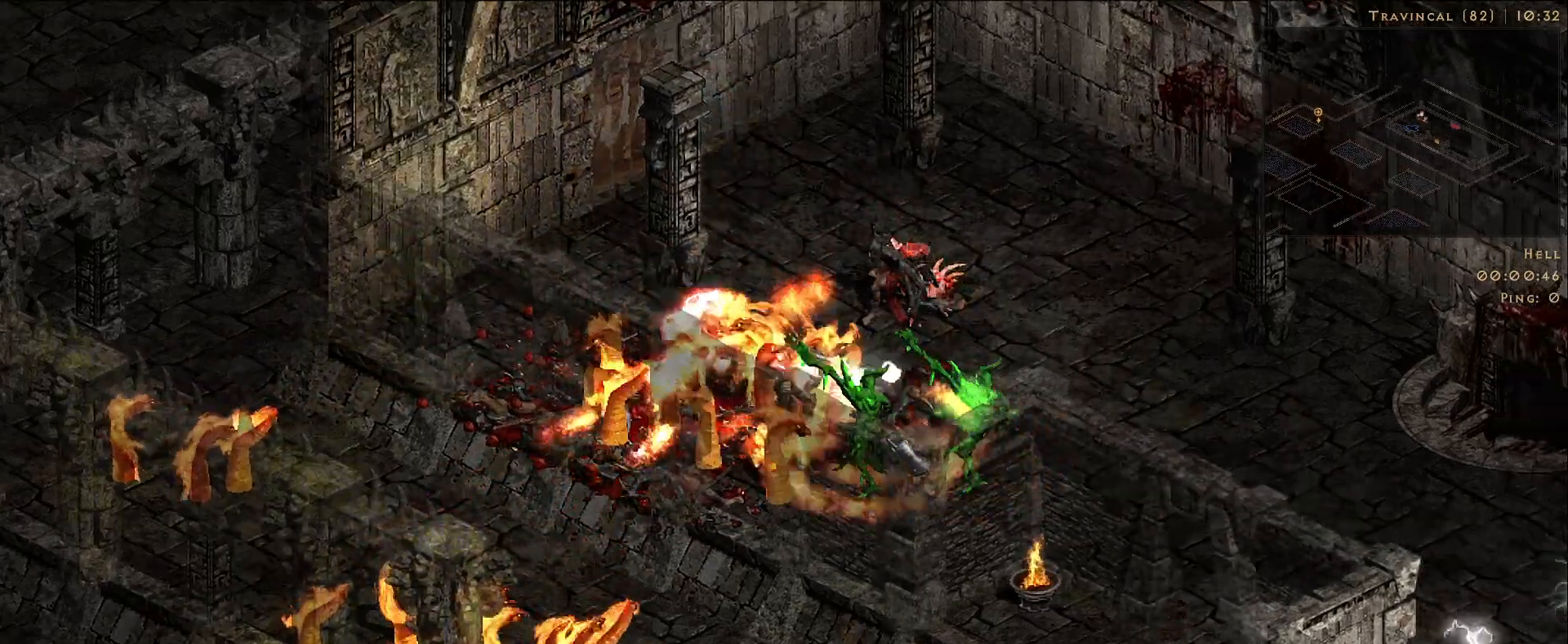
{"keys": [], "mouse": ["right"], "events": []}
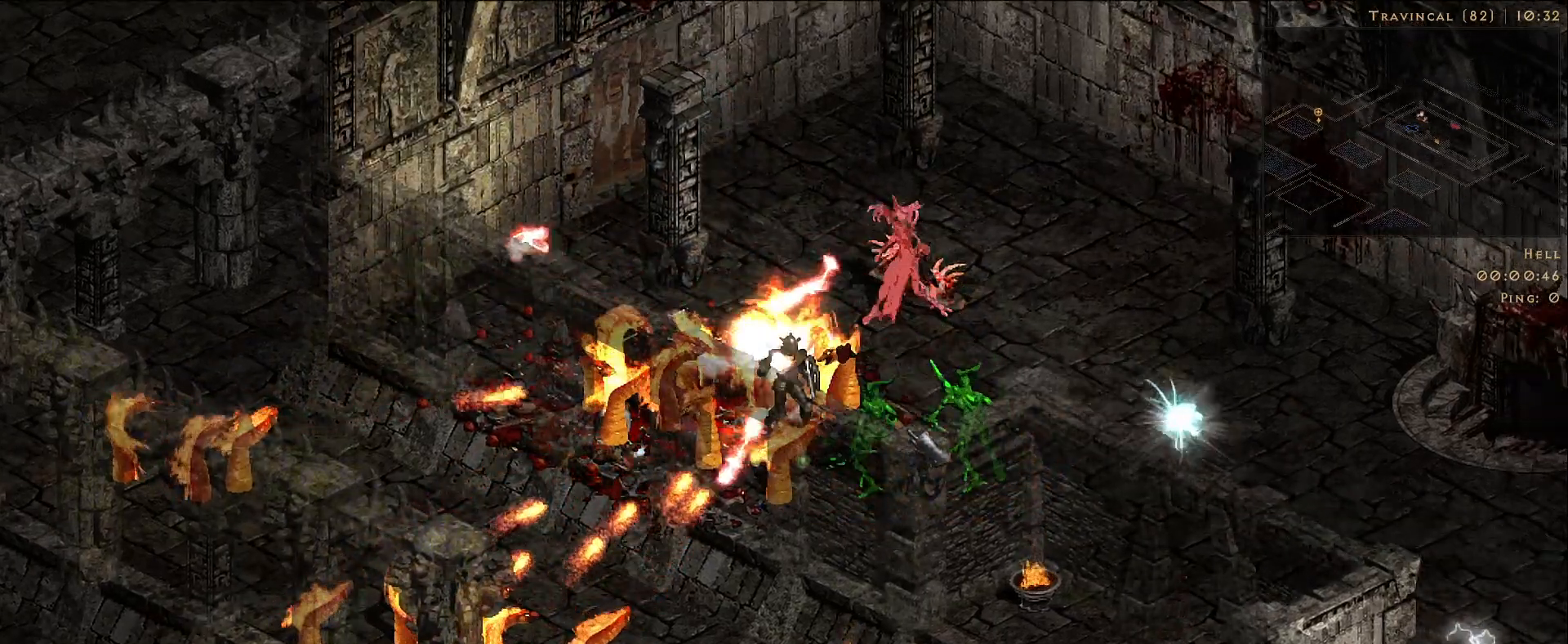
{"keys": [], "mouse": ["right"], "events": []}
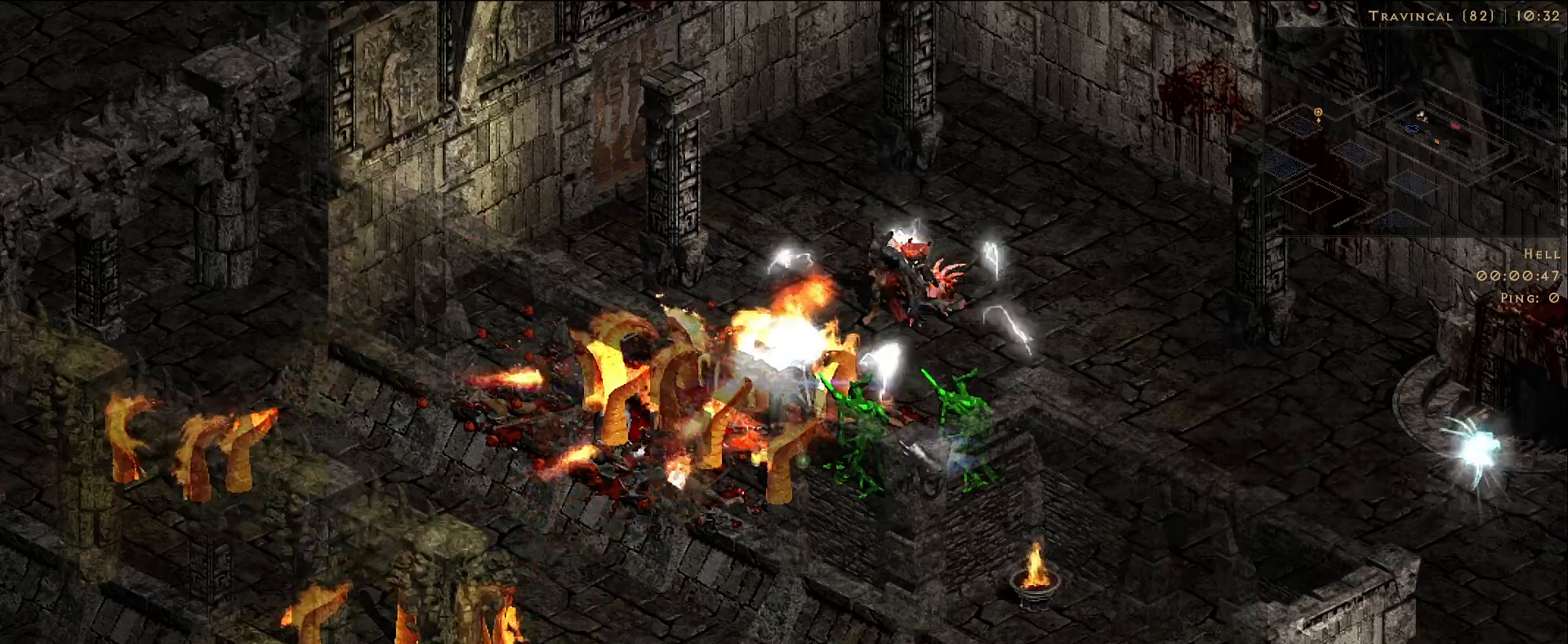
{"keys": [], "mouse": ["right"], "events": []}
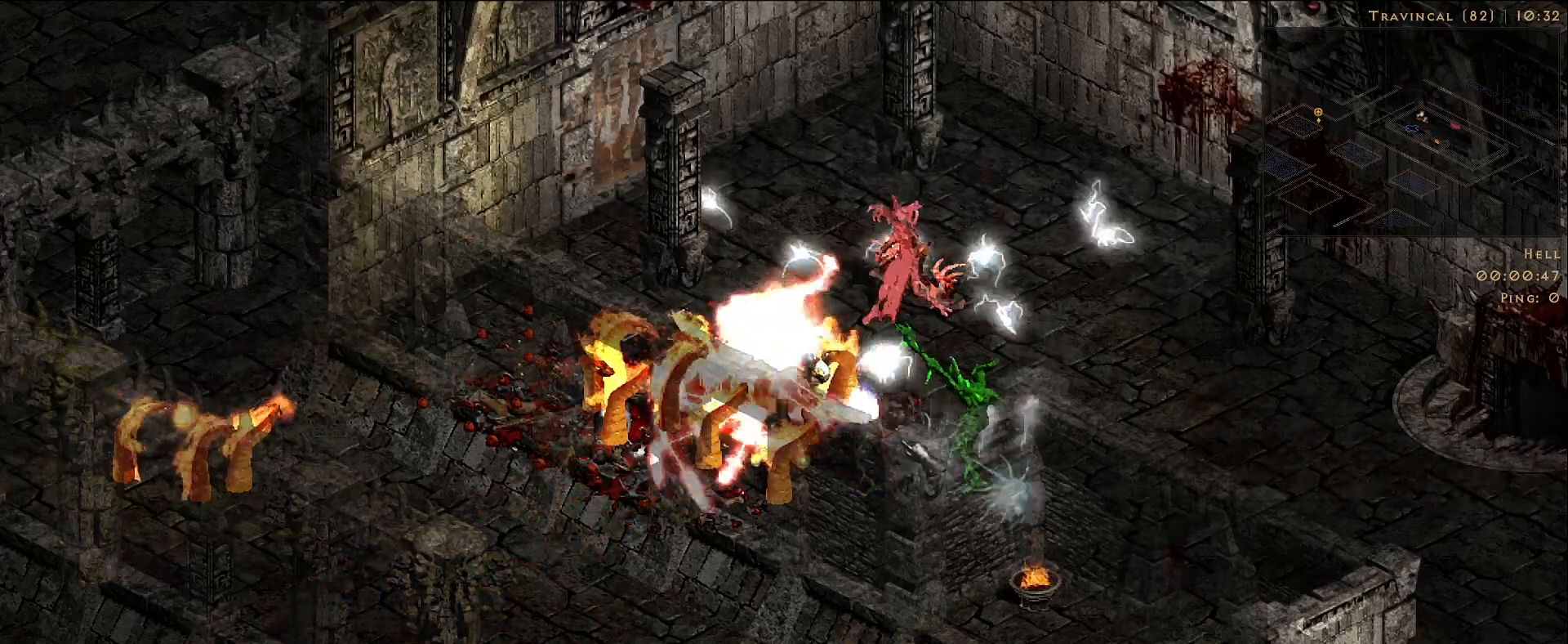
{"keys": [], "mouse": ["right"], "events": []}
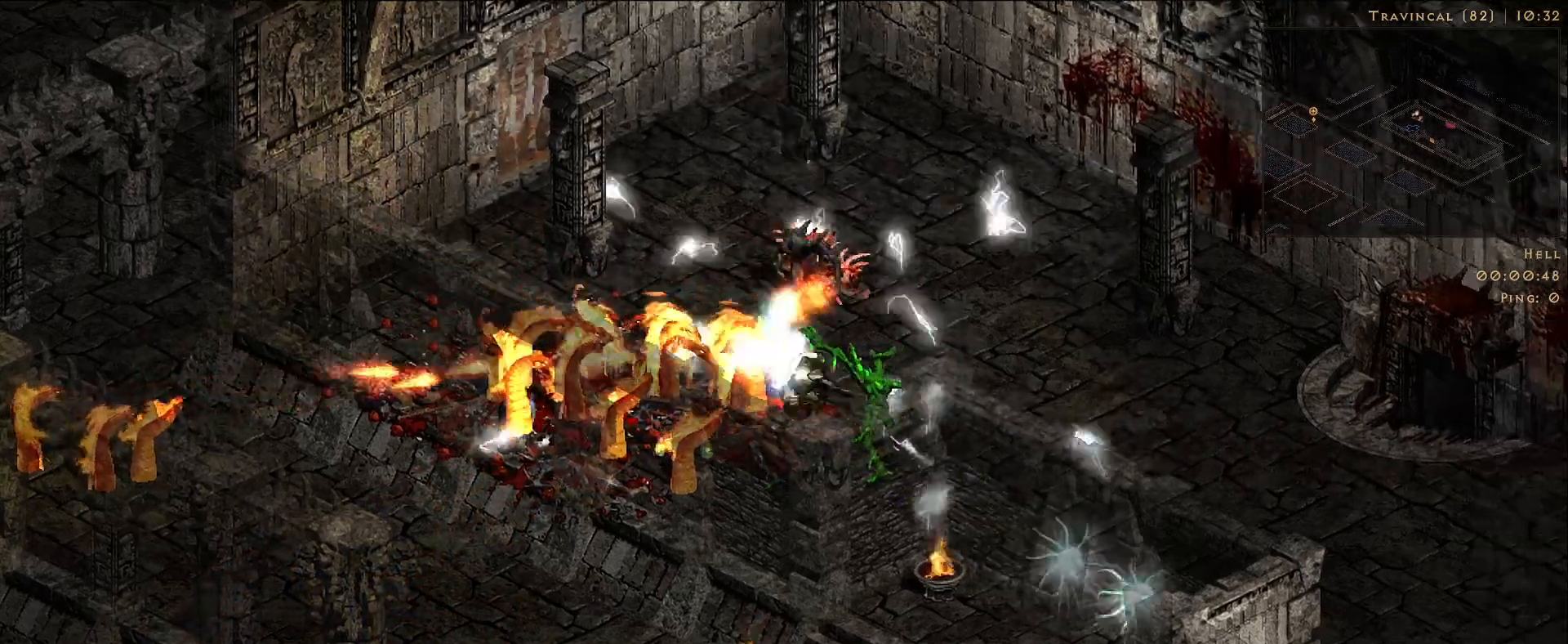
{"keys": [], "mouse": ["right"], "events": []}
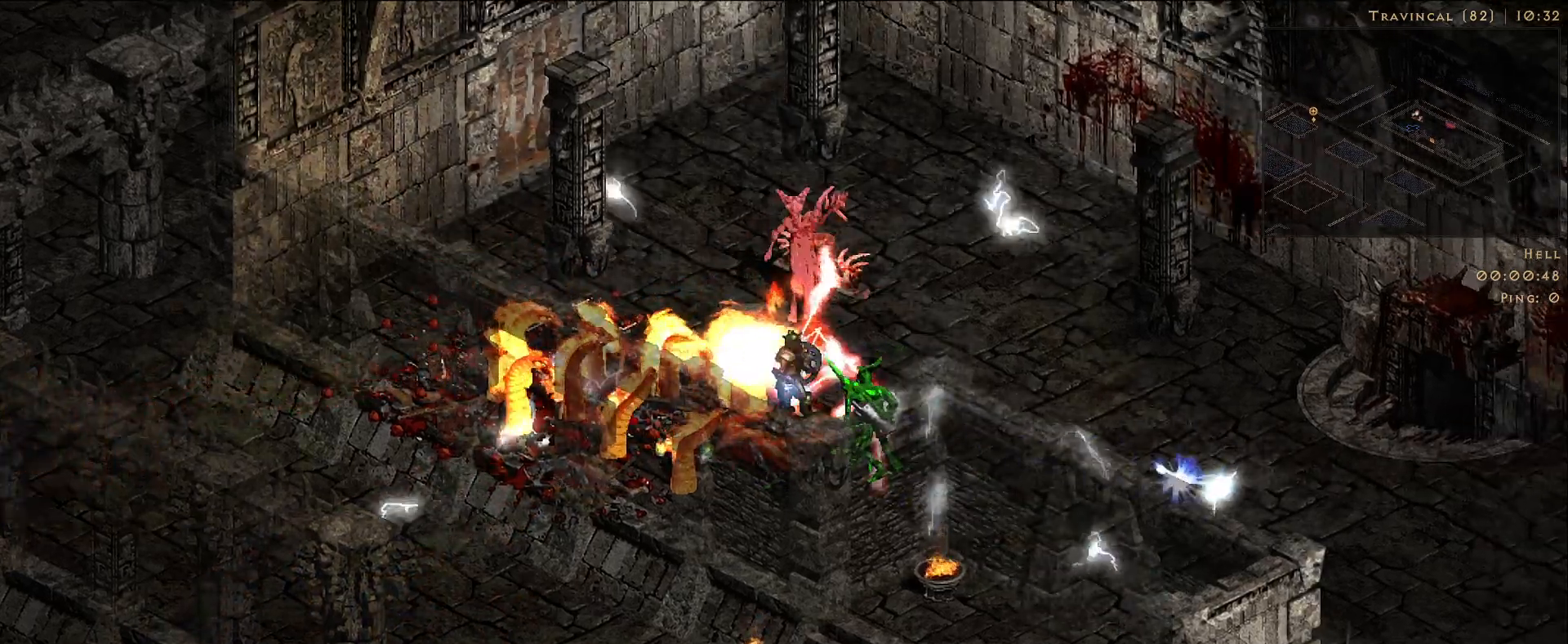
{"keys": [], "mouse": ["right"], "events": []}
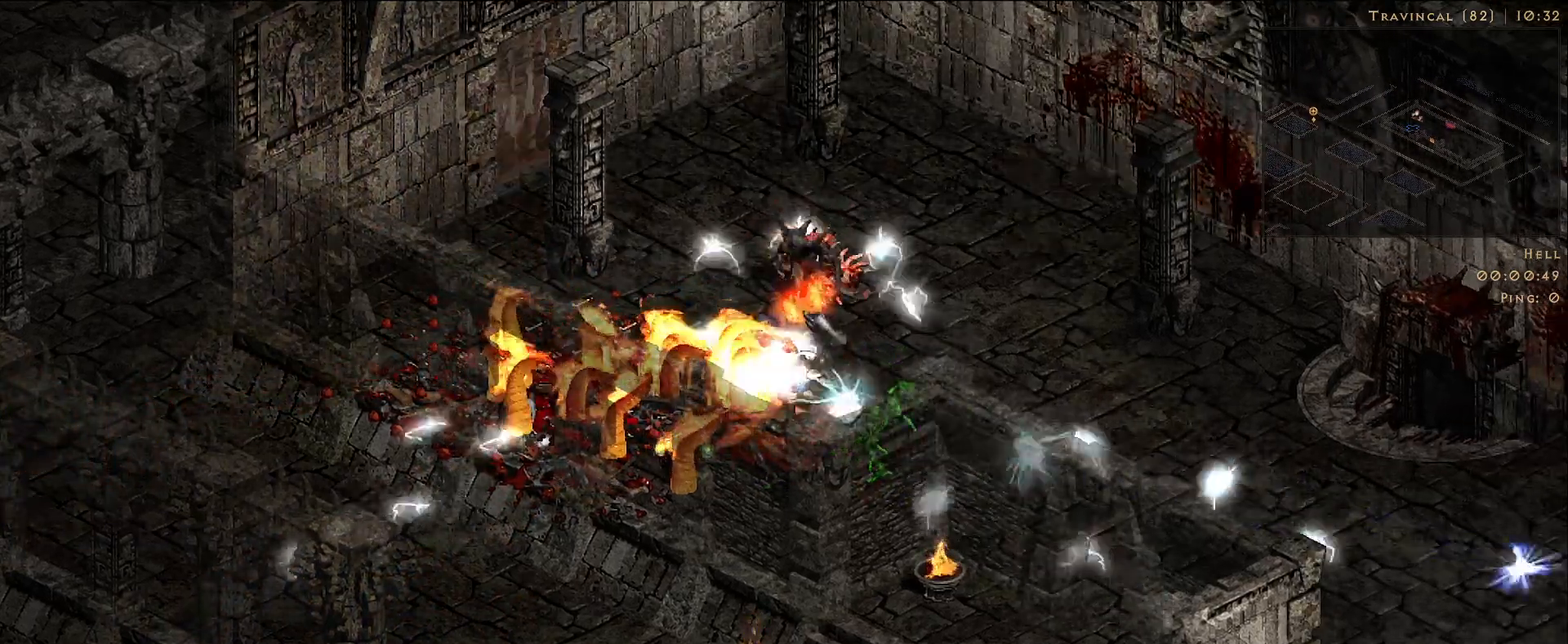
{"keys": [], "mouse": ["right"], "events": []}
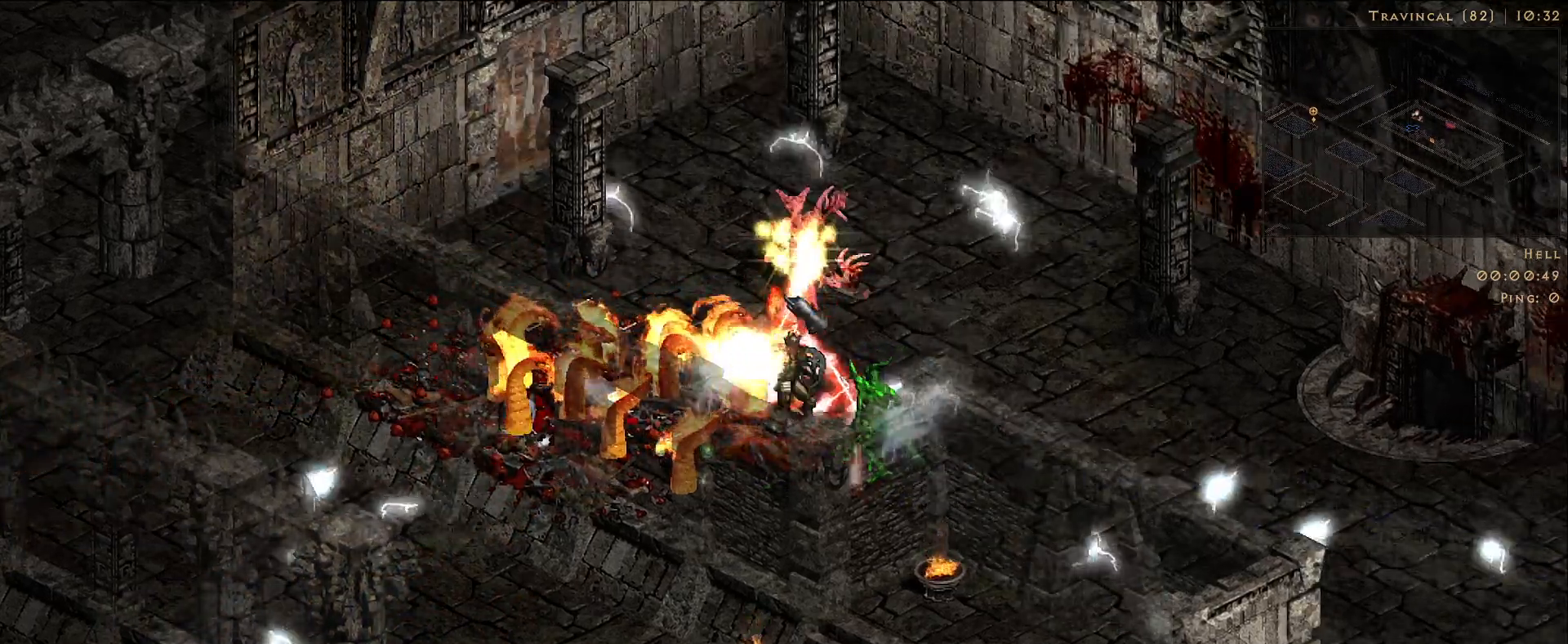
{"keys": [], "mouse": ["right"], "events": []}
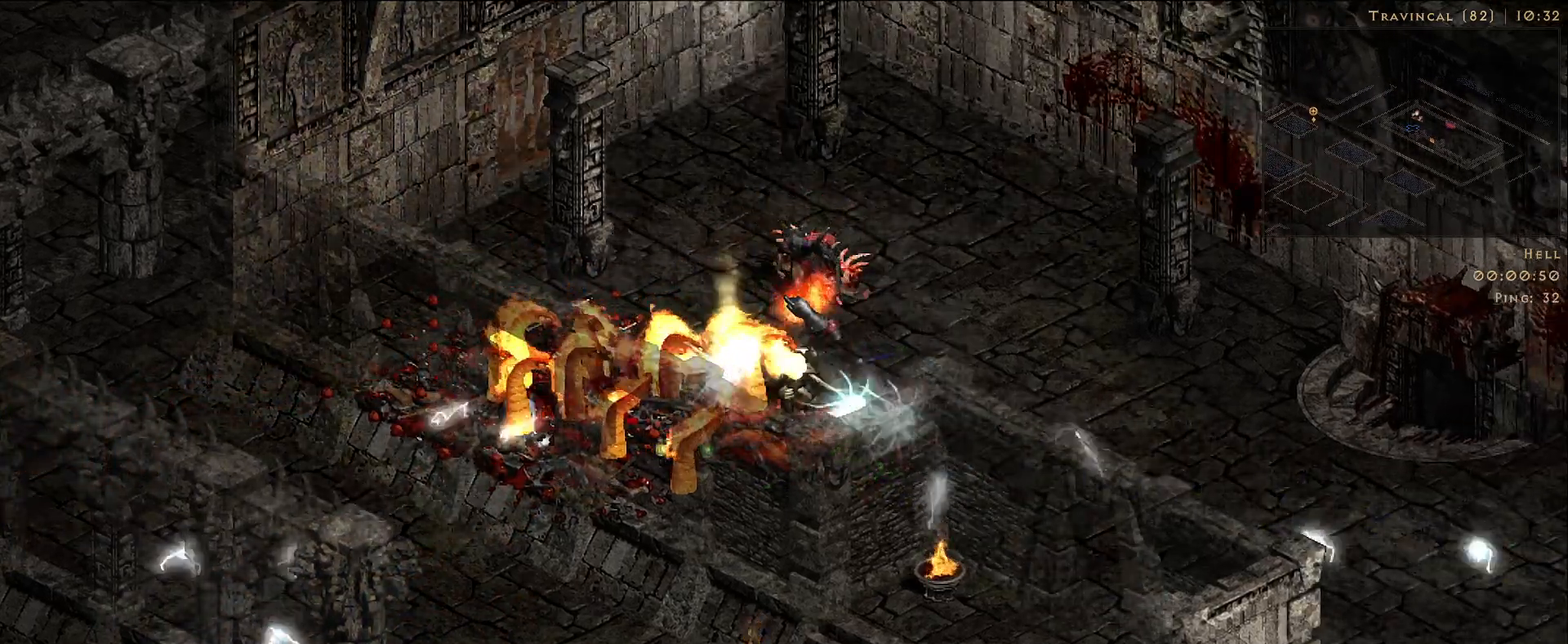
{"keys": [], "mouse": ["right"], "events": []}
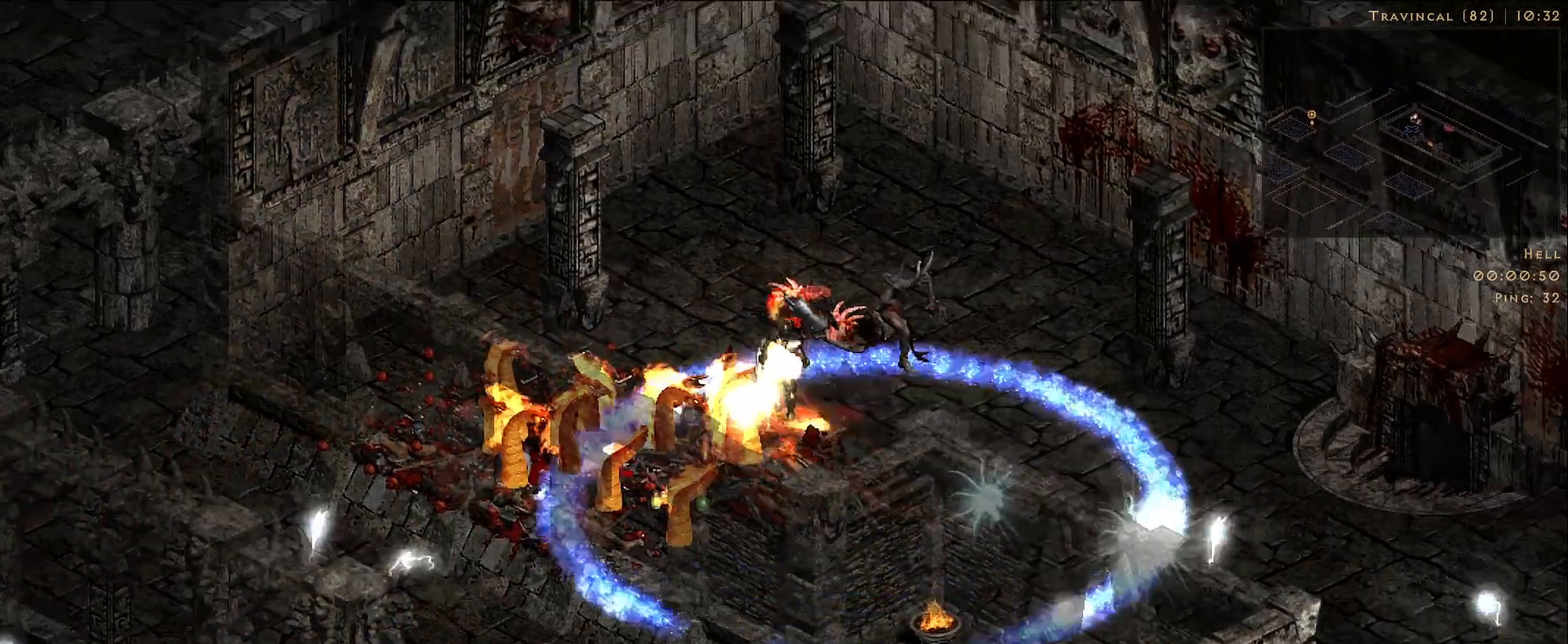
{"keys": [], "mouse": ["right"], "events": []}
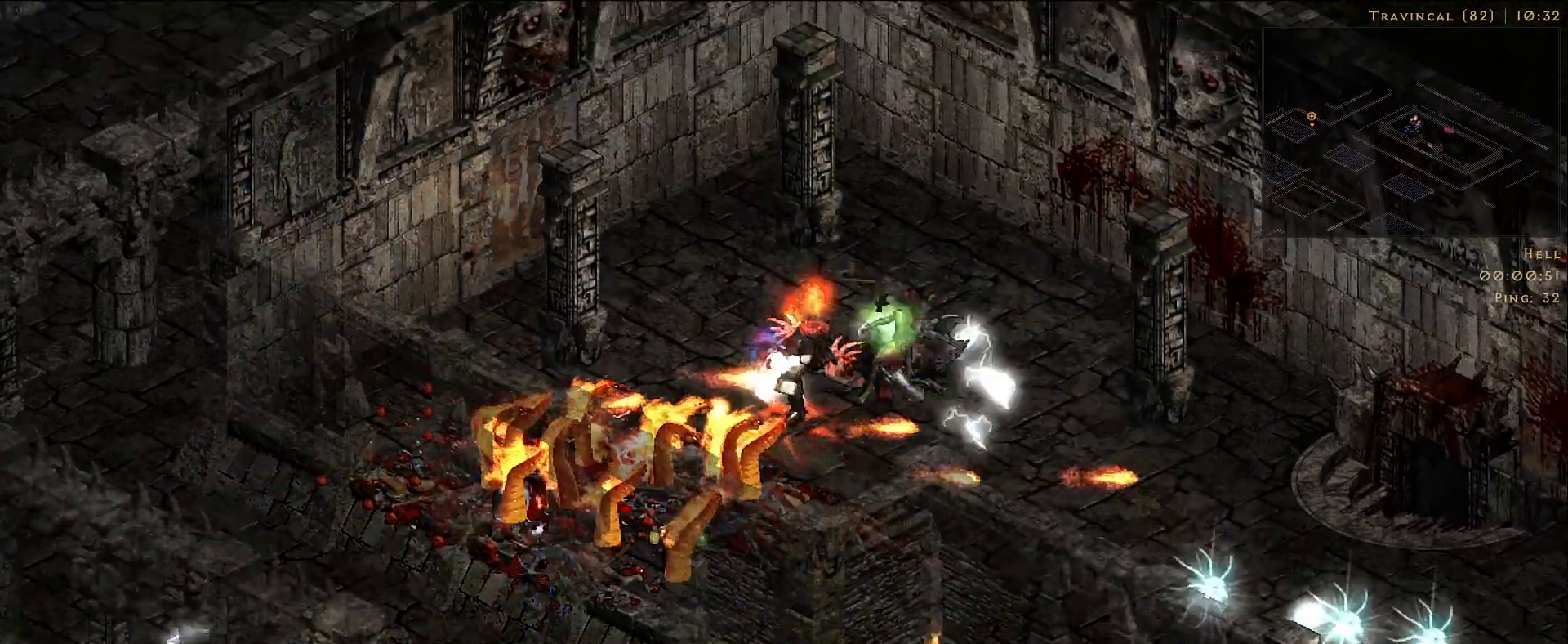
{"keys": [], "mouse": [], "events": [[366, "mouse_right", "up"]]}
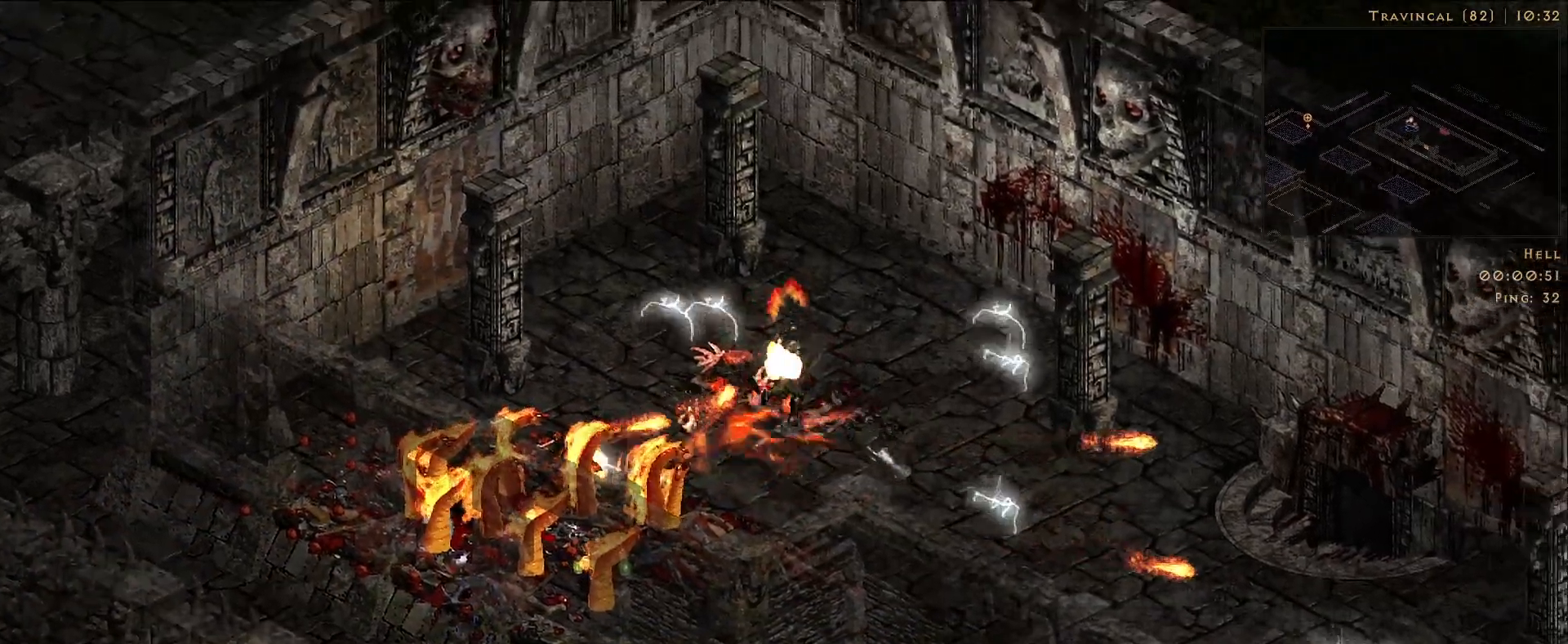
{"keys": [], "mouse": [], "events": [[33, "b", "down"], [166, "b", "up"]]}
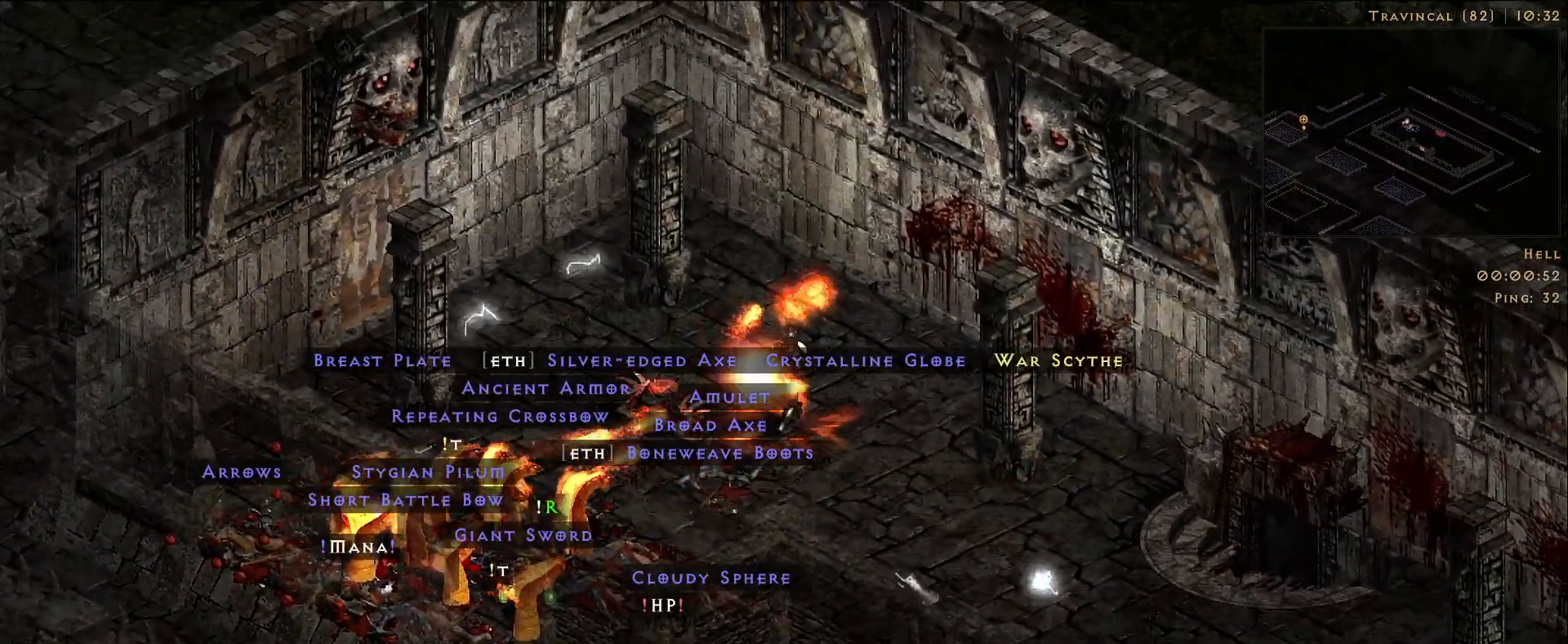
{"keys": [], "mouse": [], "events": [[50, "mouse_left", "down"], [166, "mouse_left", "up"]]}
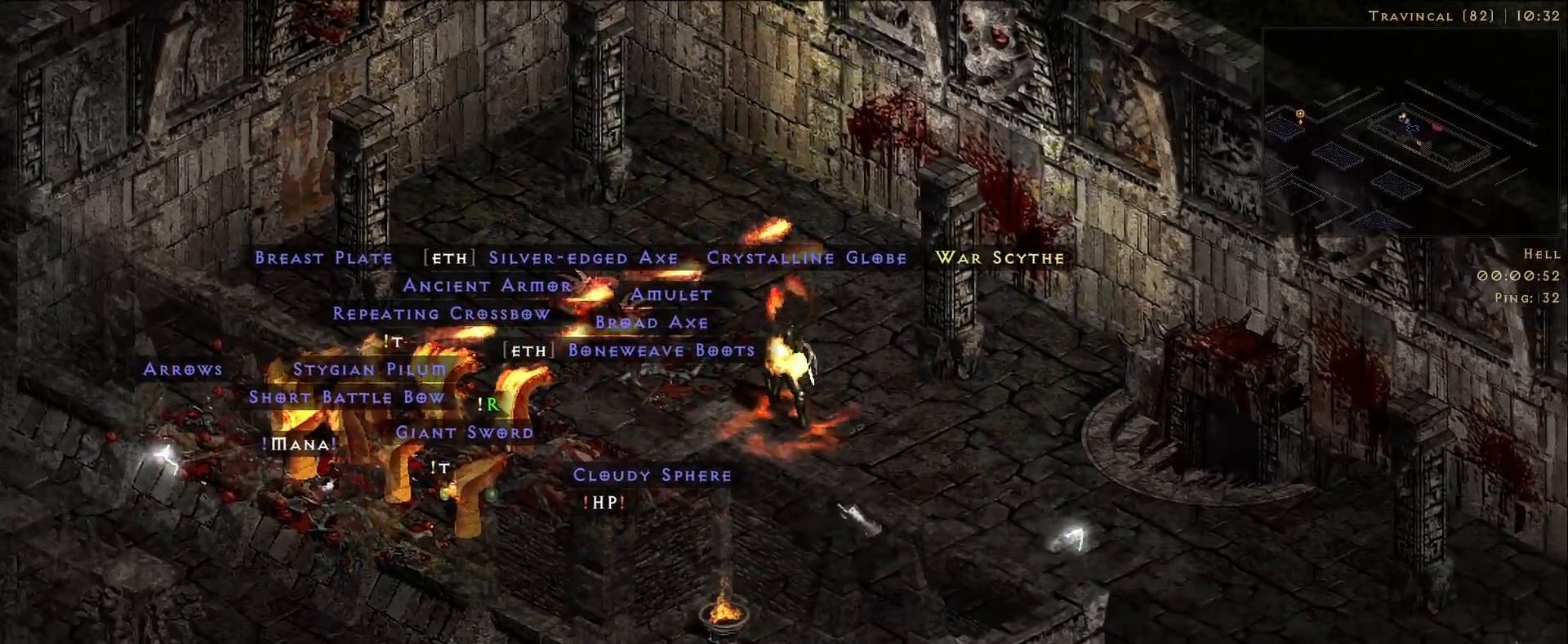
{"keys": [], "mouse": [], "events": []}
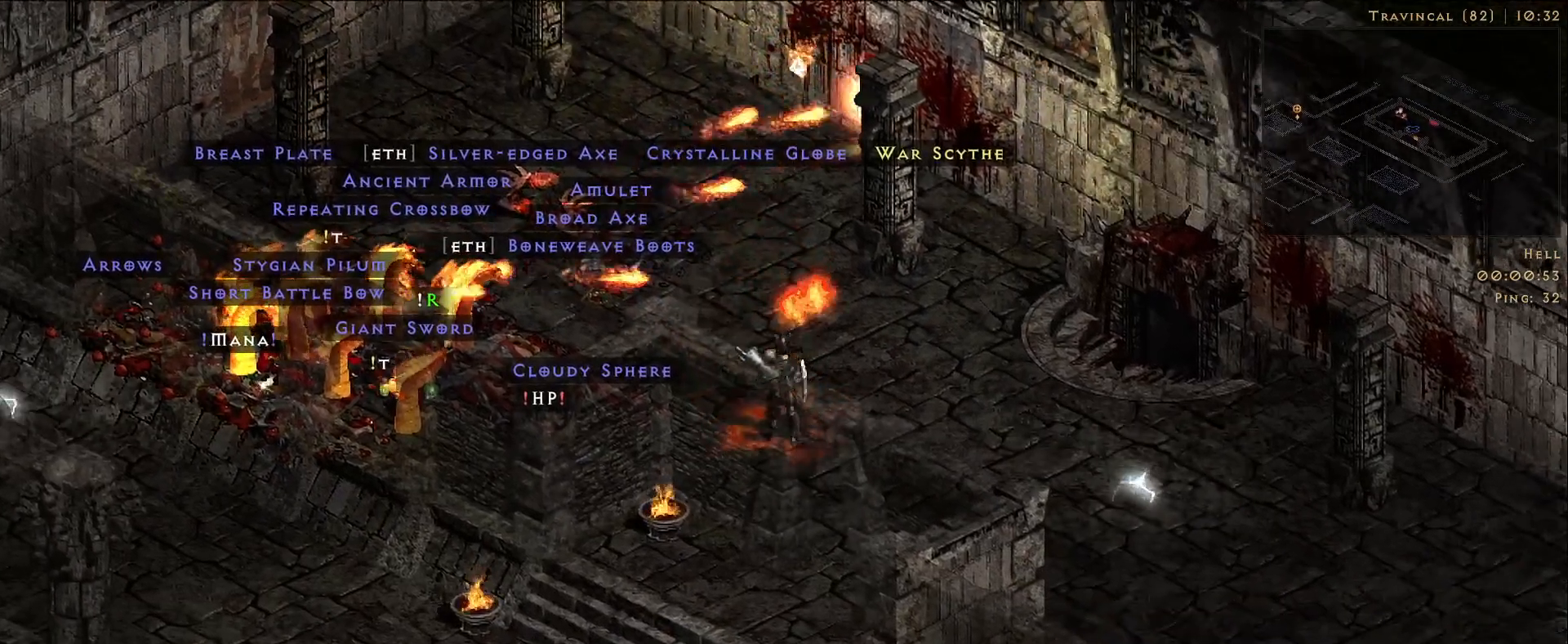
{"keys": [], "mouse": [], "events": [[116, "mouse_left", "down"], [216, "mouse_left", "up"]]}
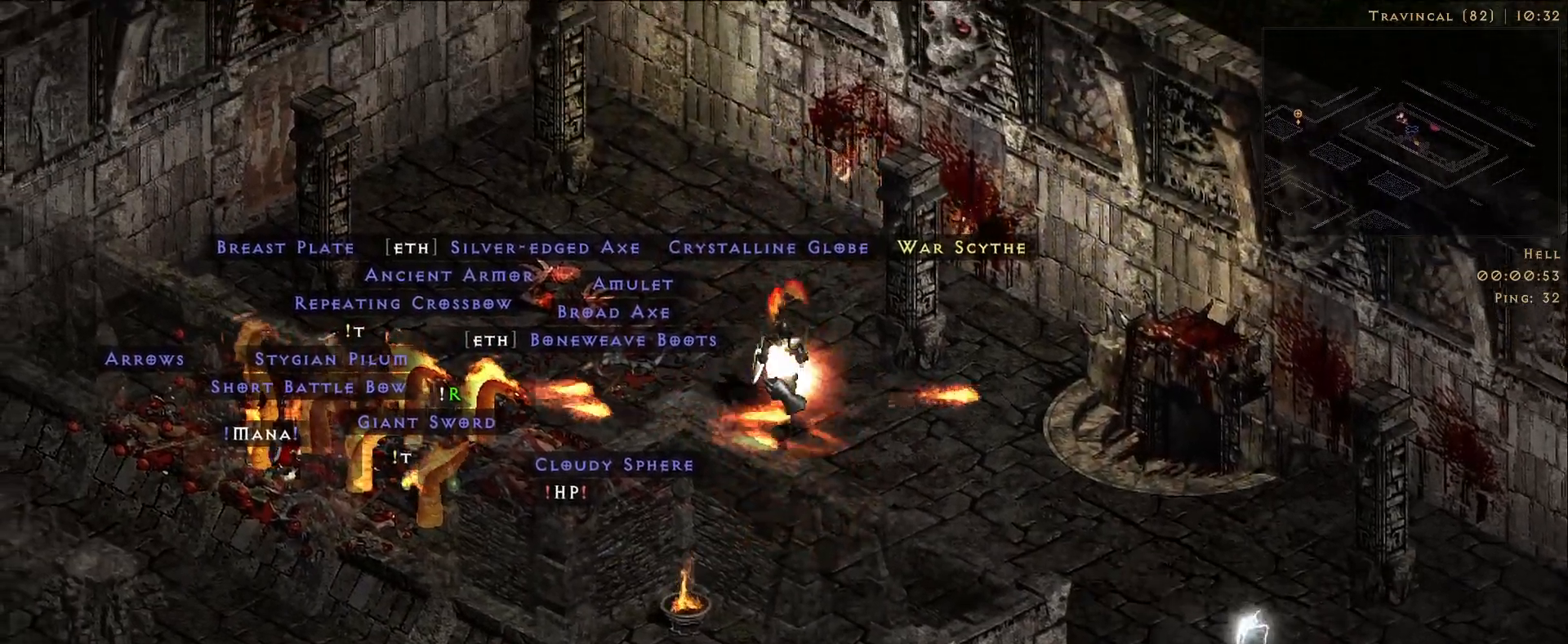
{"keys": [], "mouse": [], "events": []}
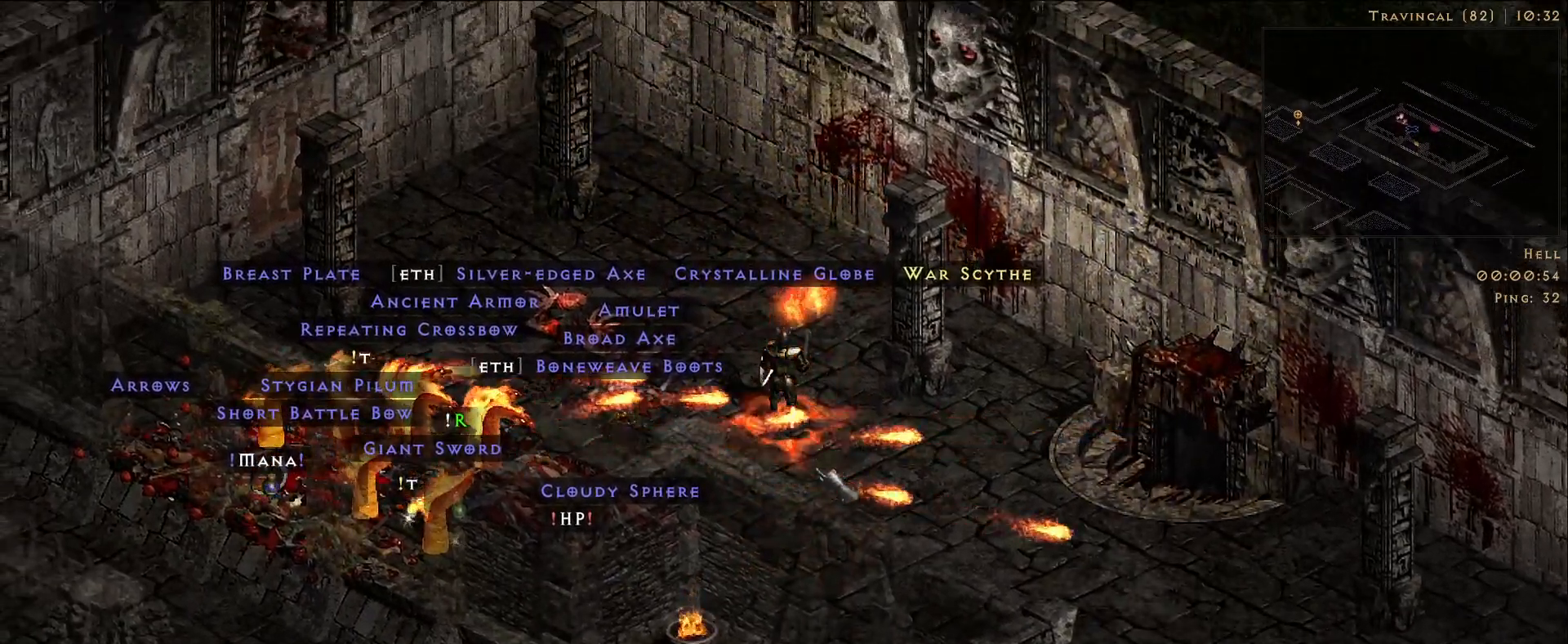
{"keys": [], "mouse": [], "events": [[66, "b", "down"], [166, "b", "up"]]}
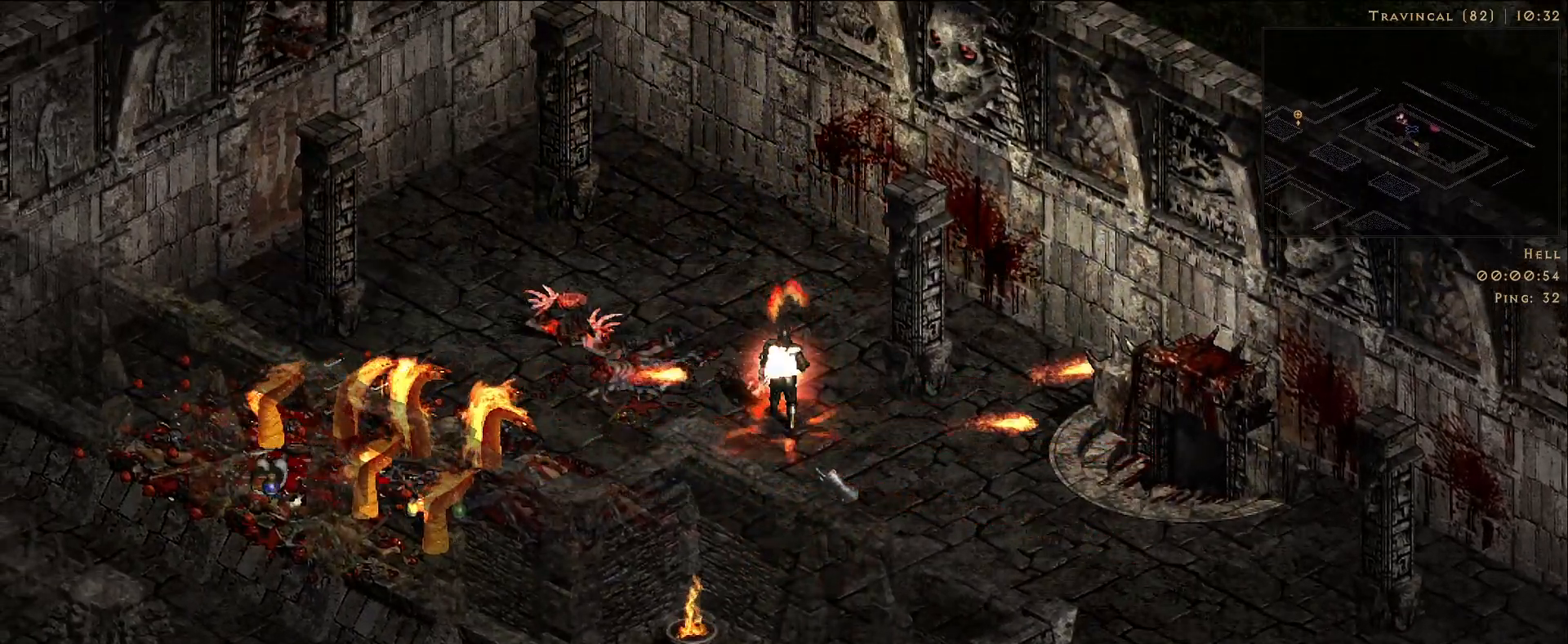
{"keys": [], "mouse": ["left"], "events": [[500, "mouse_left", "down"]]}
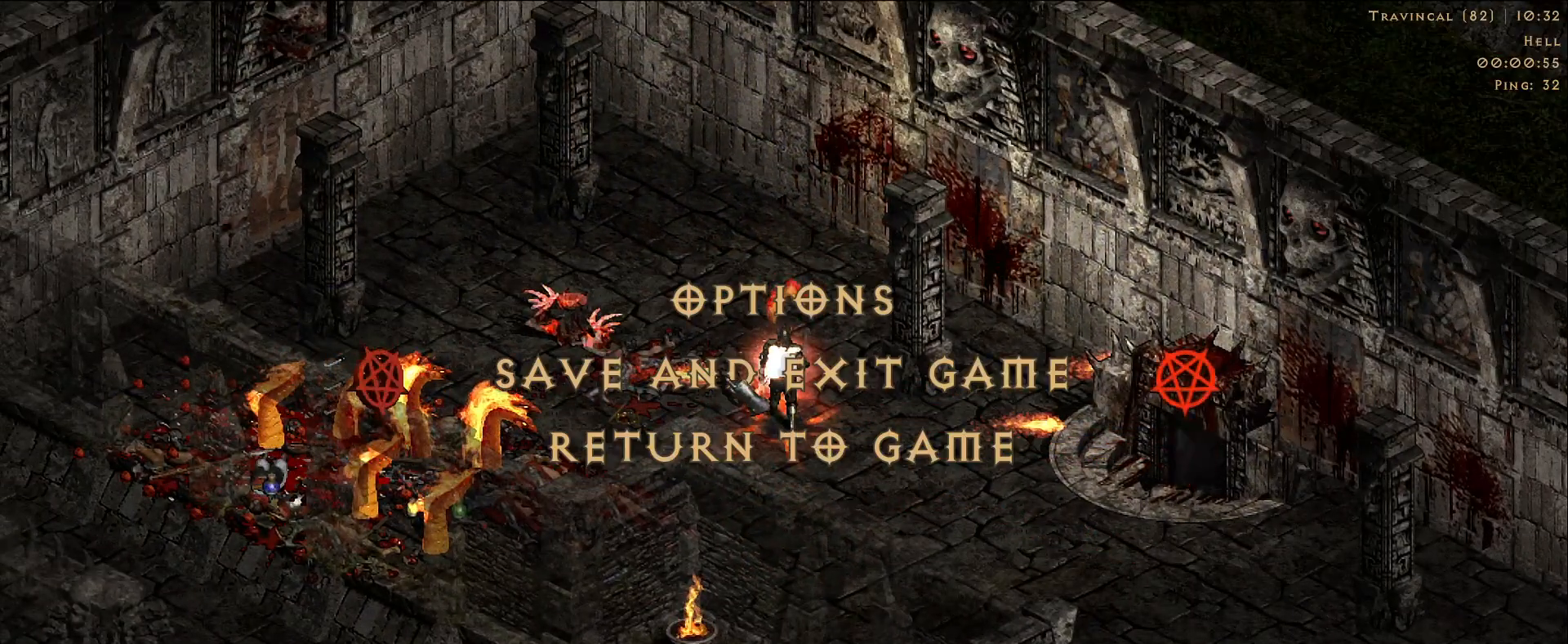
{"keys": [], "mouse": [], "events": [[66, "mouse_left", "up"]]}
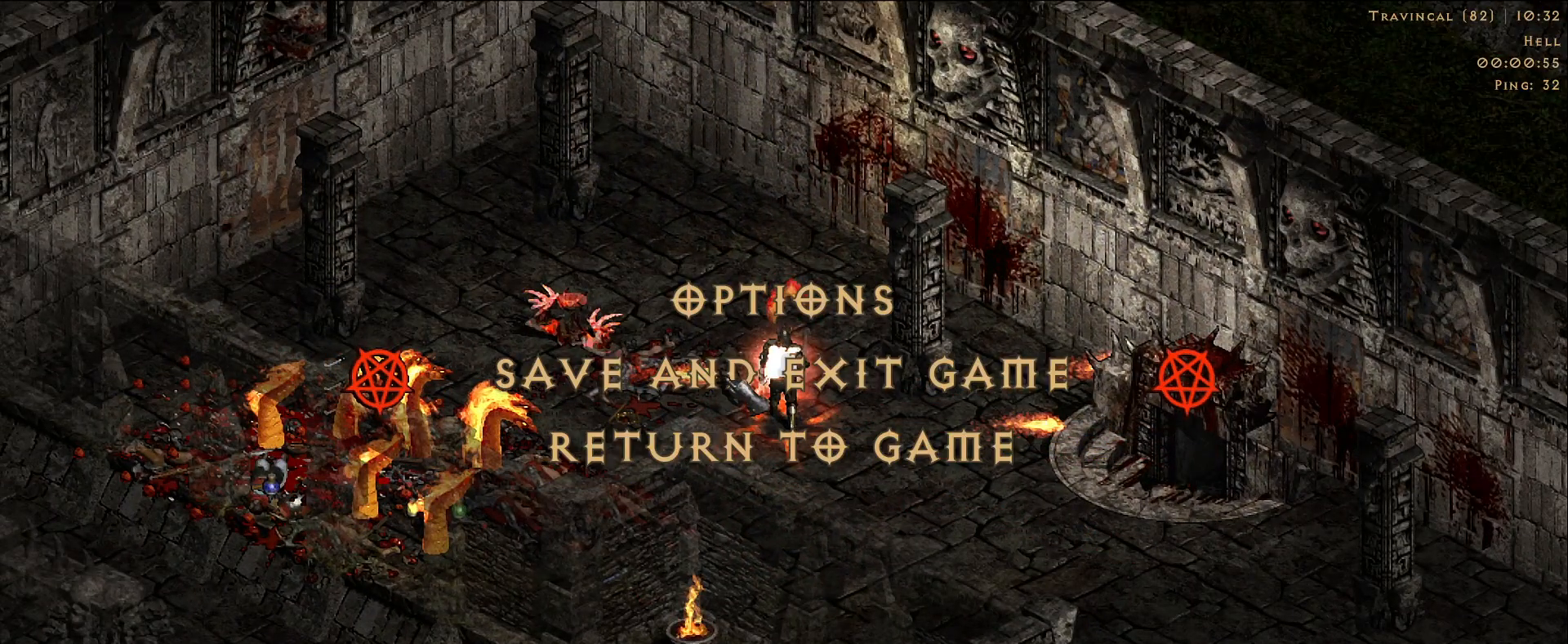
{"keys": [], "mouse": [], "events": []}
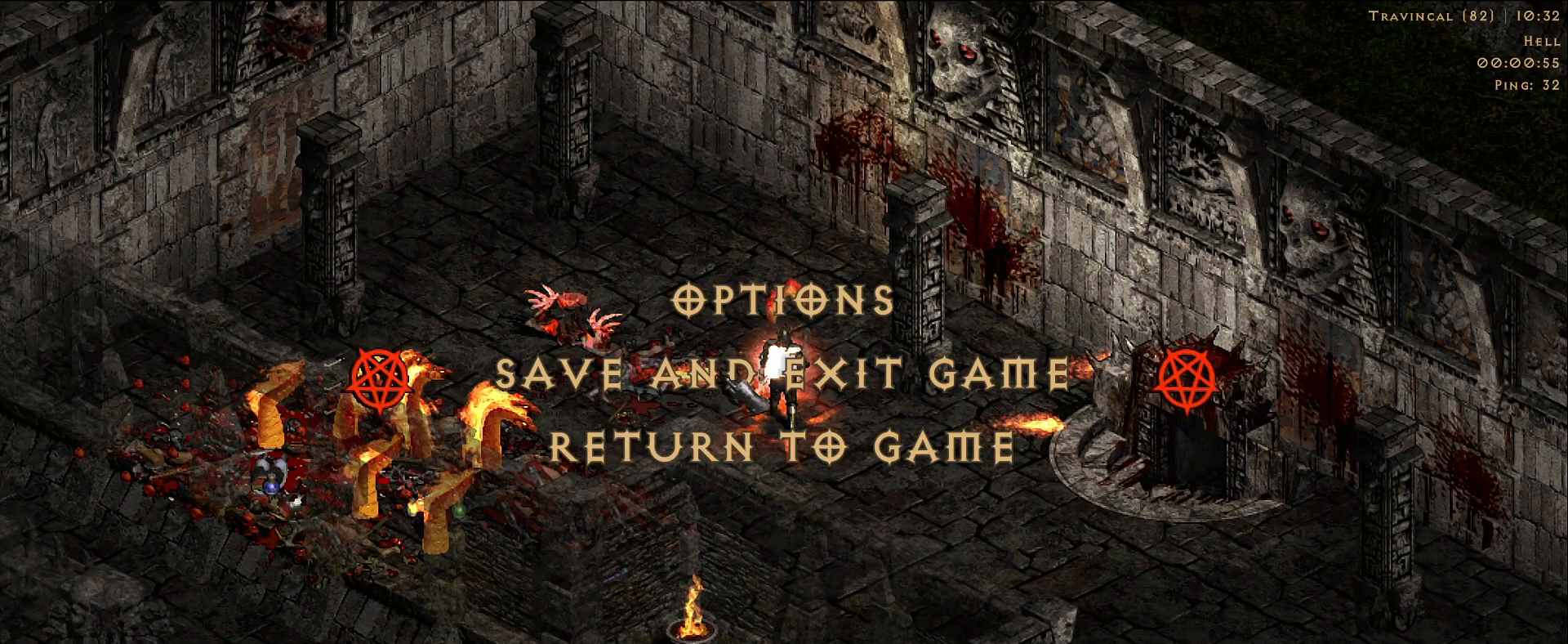
{"keys": [], "mouse": [], "events": []}
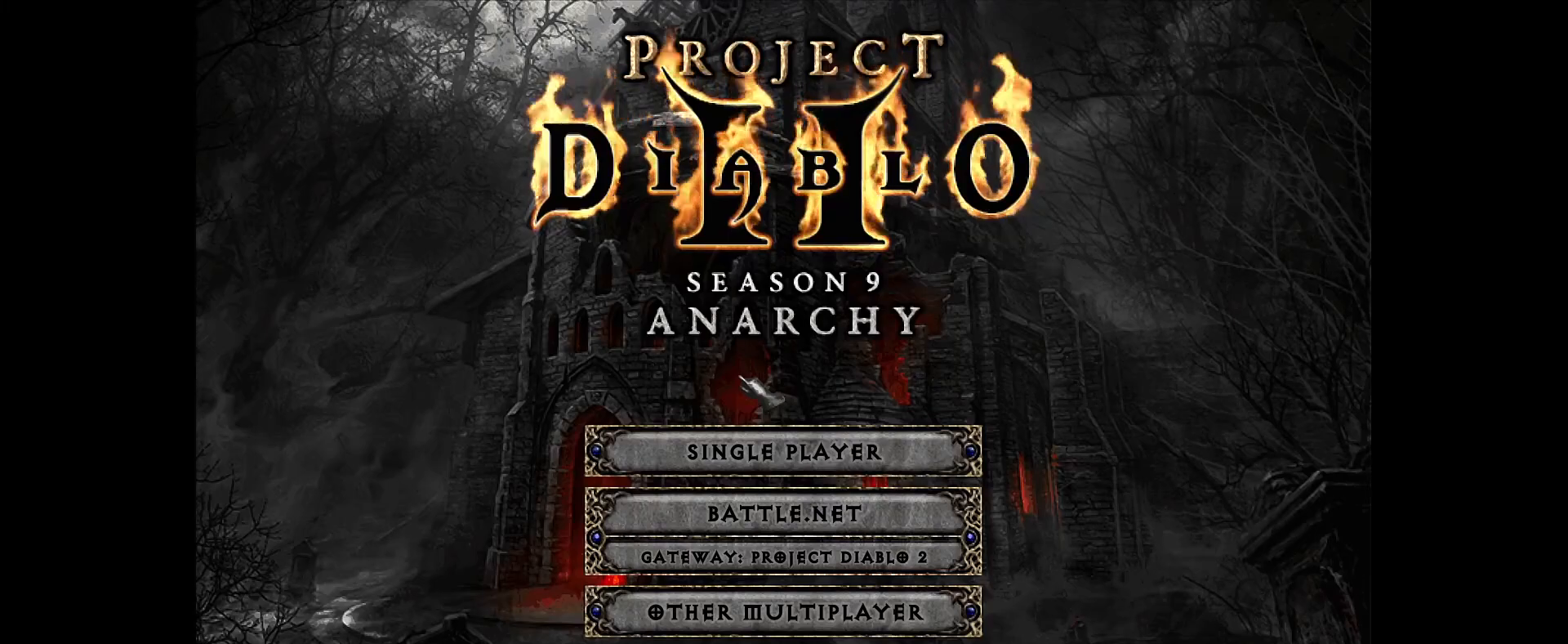
{"keys": [], "mouse": ["left"], "events": [[333, "mouse_left", "down"], [383, "mouse_left", "up"], [500, "mouse_left", "down"]]}
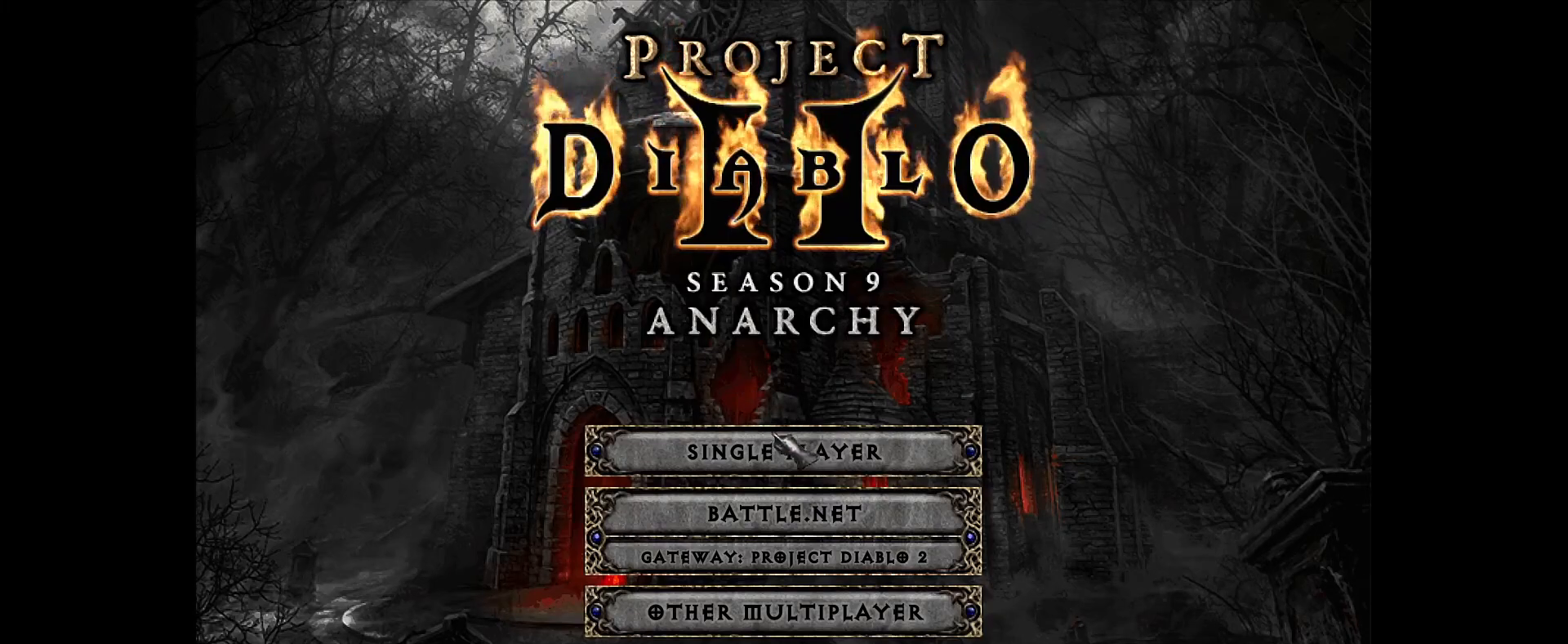
{"keys": [], "mouse": [], "events": [[83, "mouse_left", "up"]]}
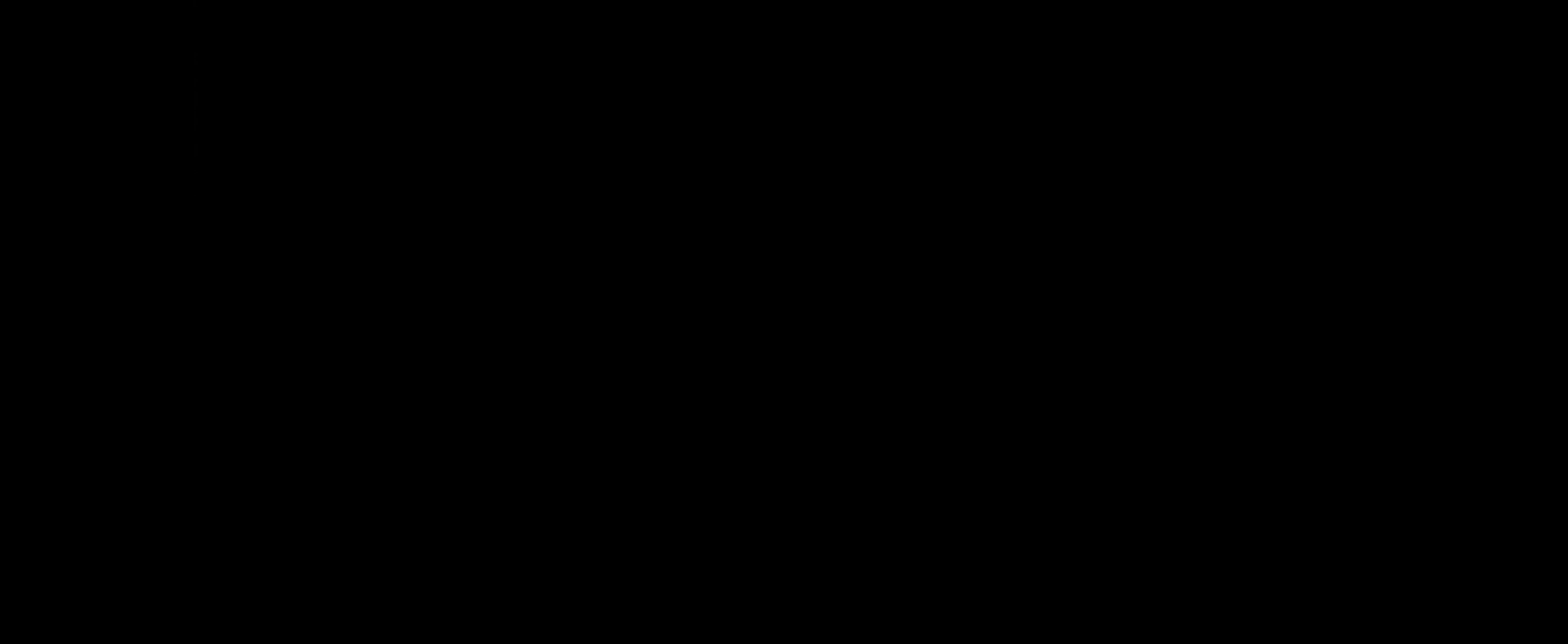
{"keys": [], "mouse": ["left"], "events": [[216, "mouse_left", "down"], [333, "mouse_left", "up"], [433, "mouse_left", "down"]]}
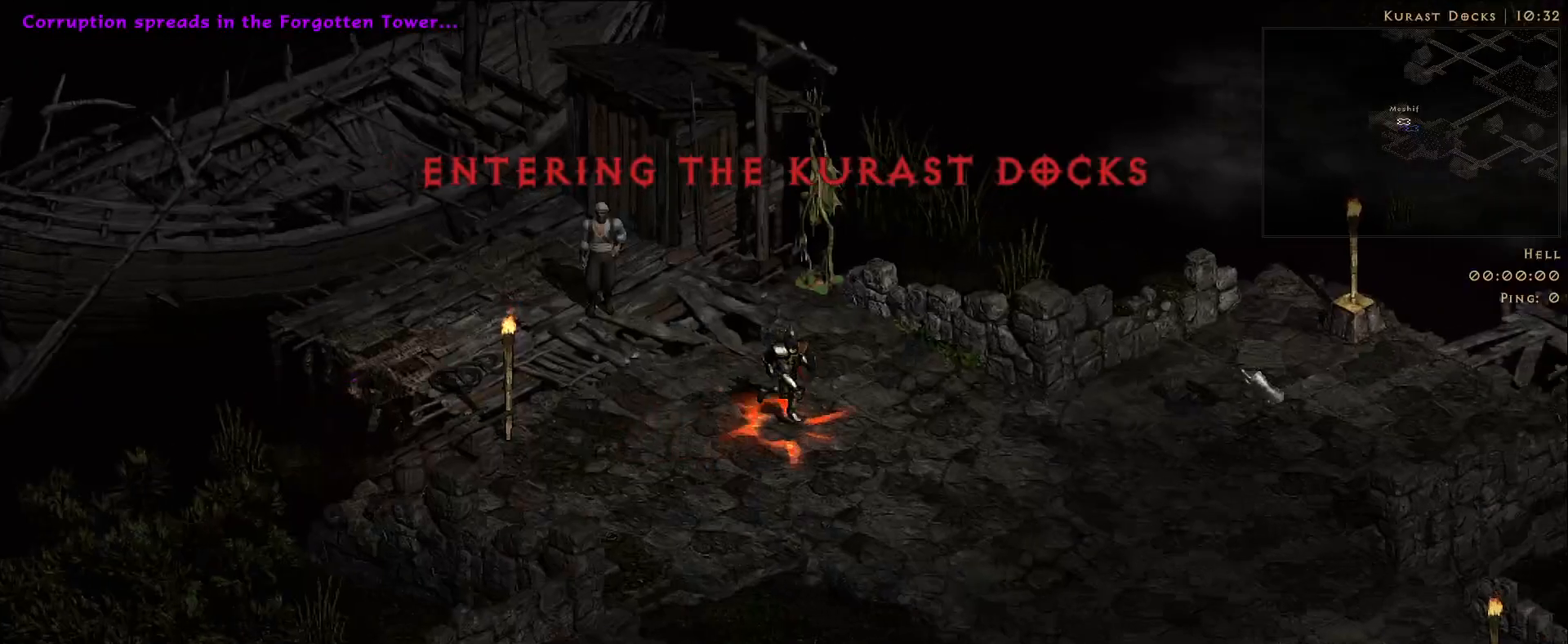
{"keys": [], "mouse": [], "events": [[50, "mouse_left", "up"], [166, "mouse_left", "down"], [283, "mouse_left", "up"], [383, "mouse_left", "down"], [483, "mouse_left", "up"]]}
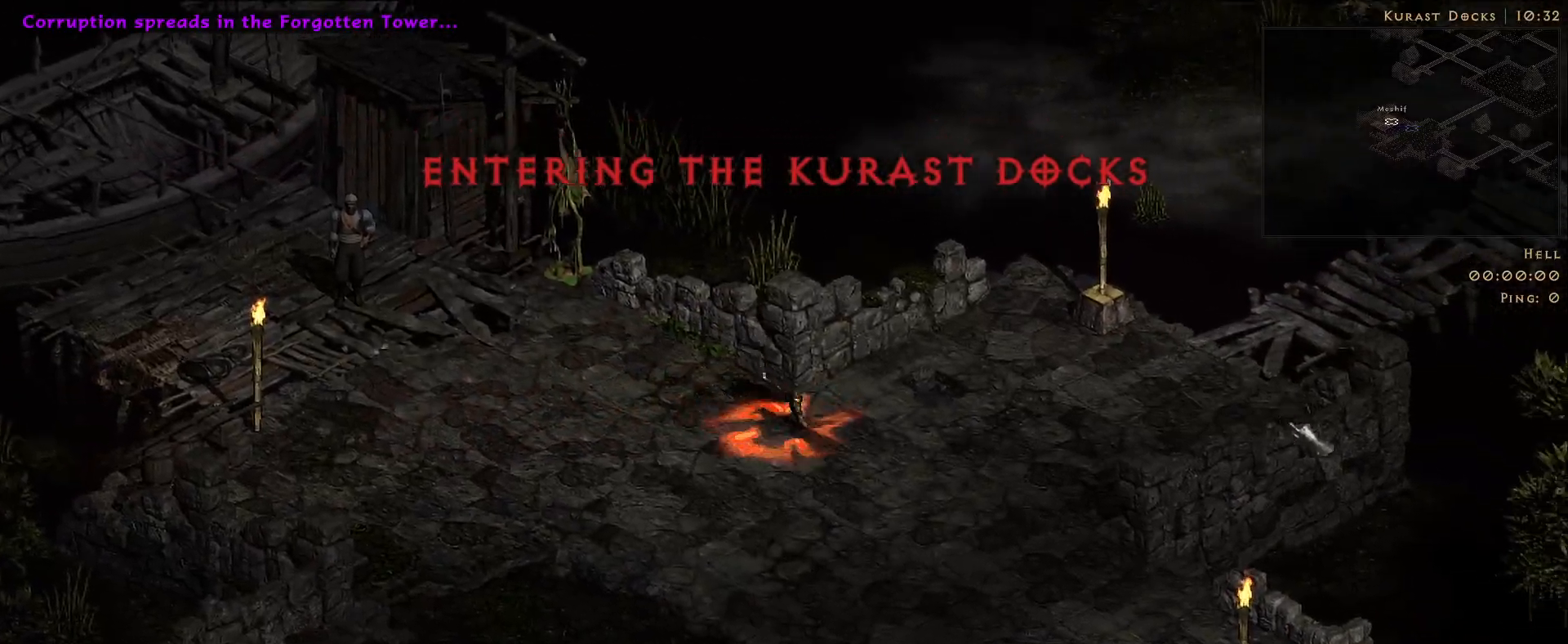
{"keys": [], "mouse": [], "events": [[100, "mouse_left", "down"], [200, "mouse_left", "up"]]}